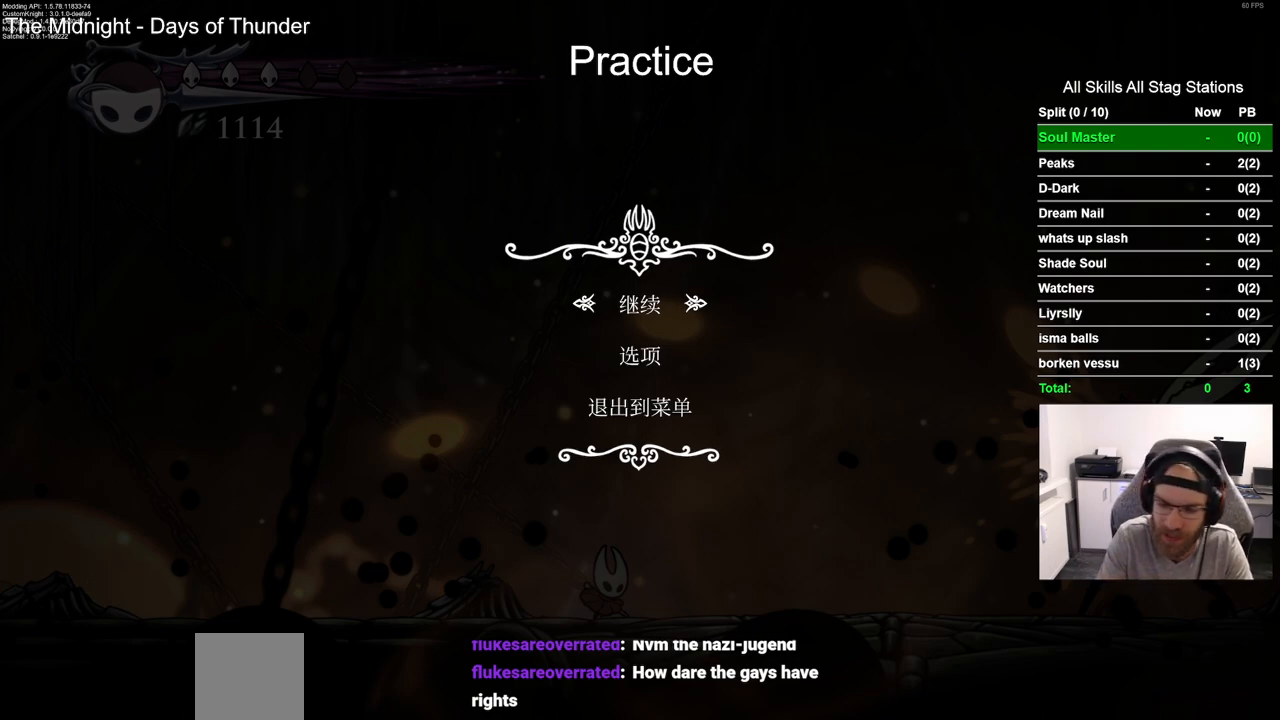
Gameplay with a controller (PlayStation layout); each line is a JSON object with the inputs held at the frame after it (dt_ms = milliseconds from this image to that frame). "events" lists button and stick changes between this image and that frame as [ms after this image, input, new state], when the widget could be followed in between. Not read: L1 R1.
{"dt_ms": 500, "buttons": ["DPAD_RIGHT"], "left_stick": "center", "right_stick": "center", "events": [[183, "CIRCLE", "down"], [300, "CIRCLE", "up"], [400, "DPAD_RIGHT", "down"]]}
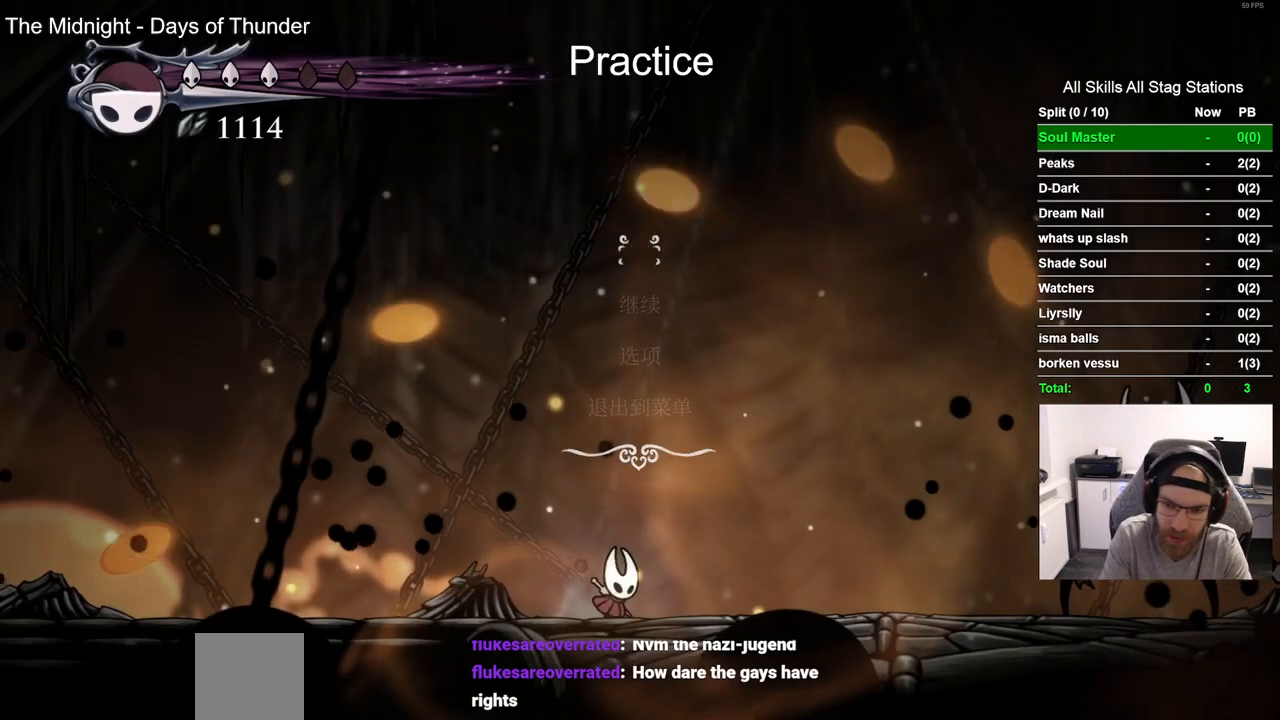
{"dt_ms": 500, "buttons": ["SQUARE"], "left_stick": "center", "right_stick": "center", "events": [[83, "R2", "down"], [267, "R2", "up"], [433, "SQUARE", "down"], [500, "DPAD_RIGHT", "up"]]}
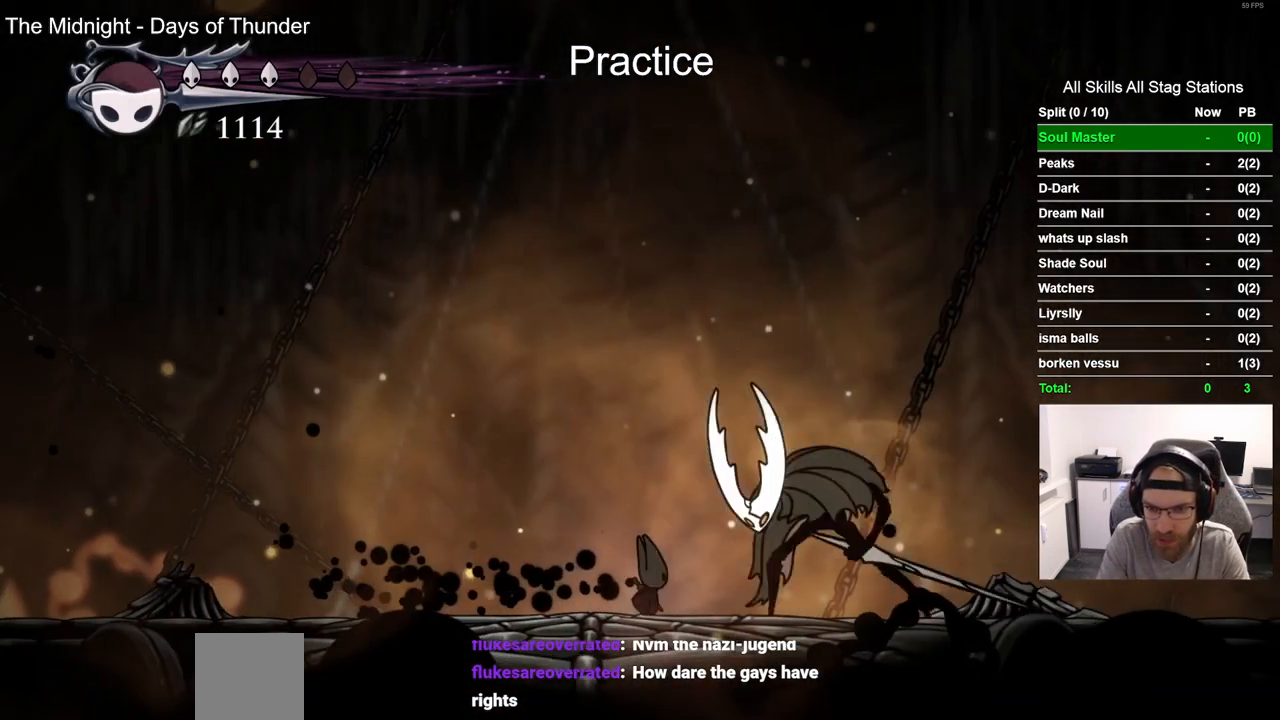
{"dt_ms": 500, "buttons": [], "left_stick": "center", "right_stick": "center", "events": [[117, "DPAD_LEFT", "down"], [117, "SQUARE", "up"], [433, "DPAD_LEFT", "up"]]}
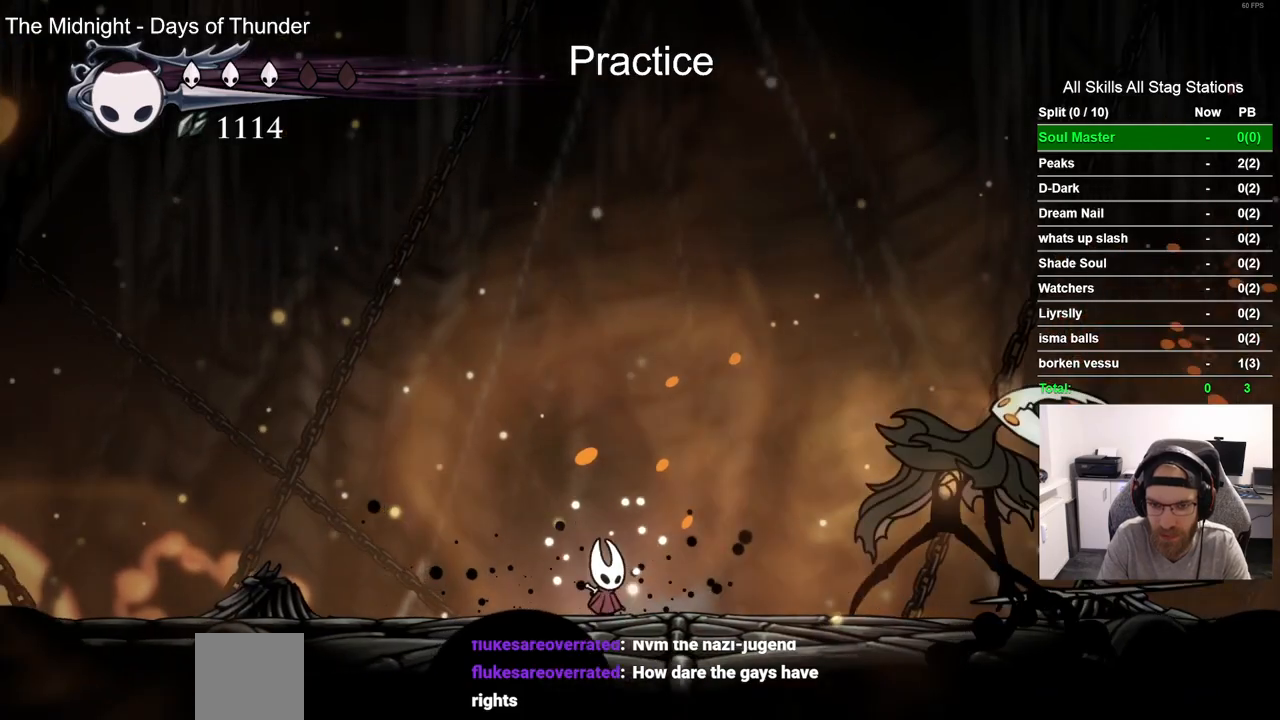
{"dt_ms": 500, "buttons": ["DPAD_RIGHT"], "left_stick": "center", "right_stick": "center", "events": [[383, "DPAD_RIGHT", "down"]]}
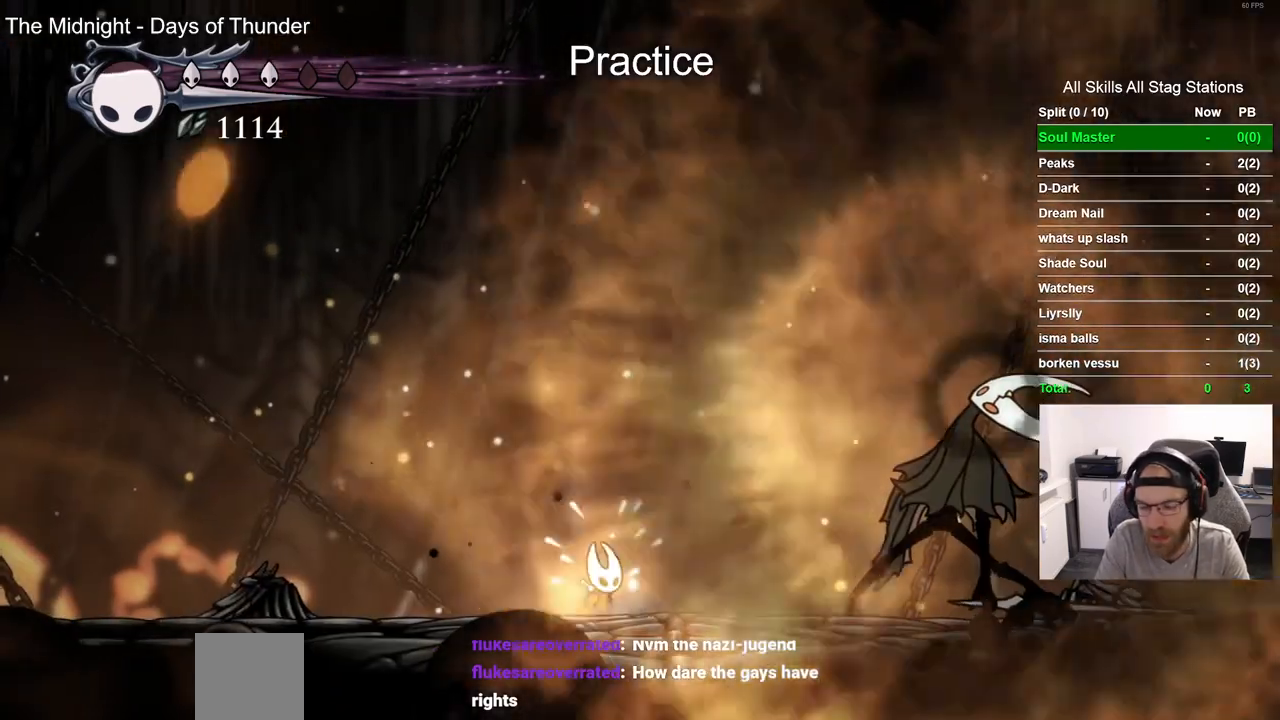
{"dt_ms": 500, "buttons": ["DPAD_RIGHT"], "left_stick": "center", "right_stick": "center", "events": [[67, "DPAD_RIGHT", "up"], [417, "DPAD_RIGHT", "down"]]}
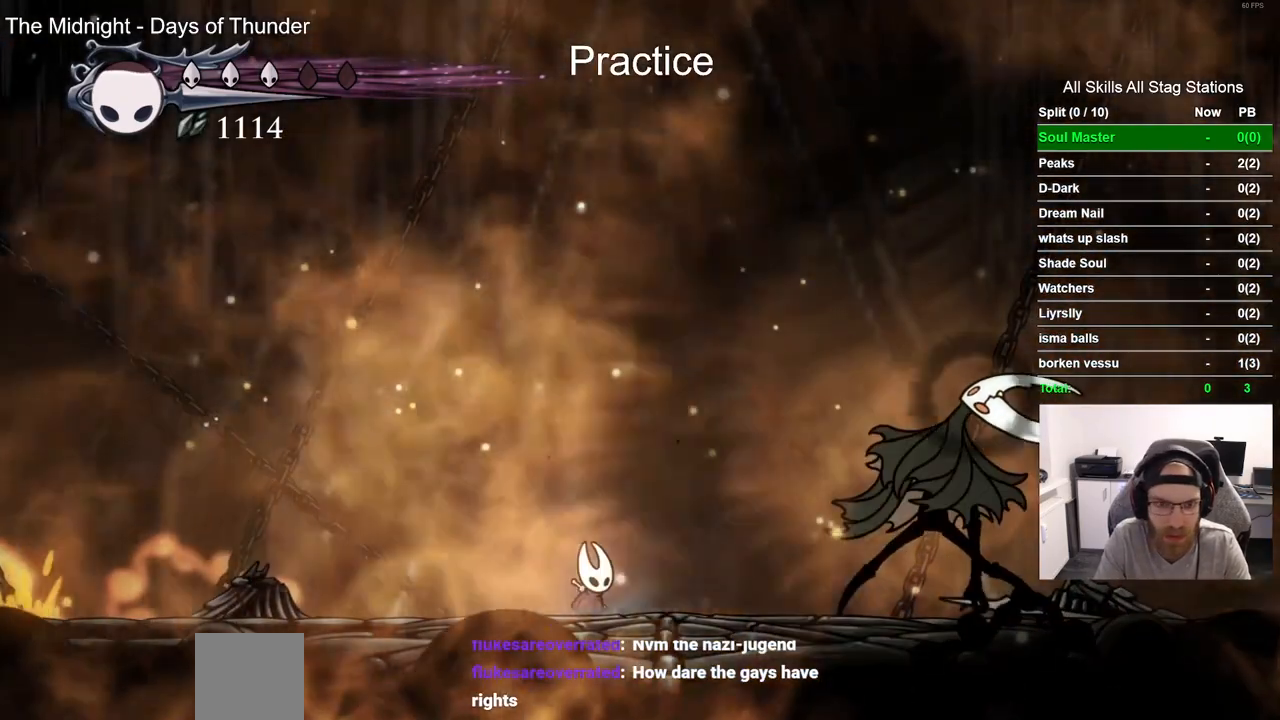
{"dt_ms": 500, "buttons": ["DPAD_RIGHT"], "left_stick": "center", "right_stick": "center", "events": [[183, "DPAD_RIGHT", "up"], [400, "DPAD_RIGHT", "down"]]}
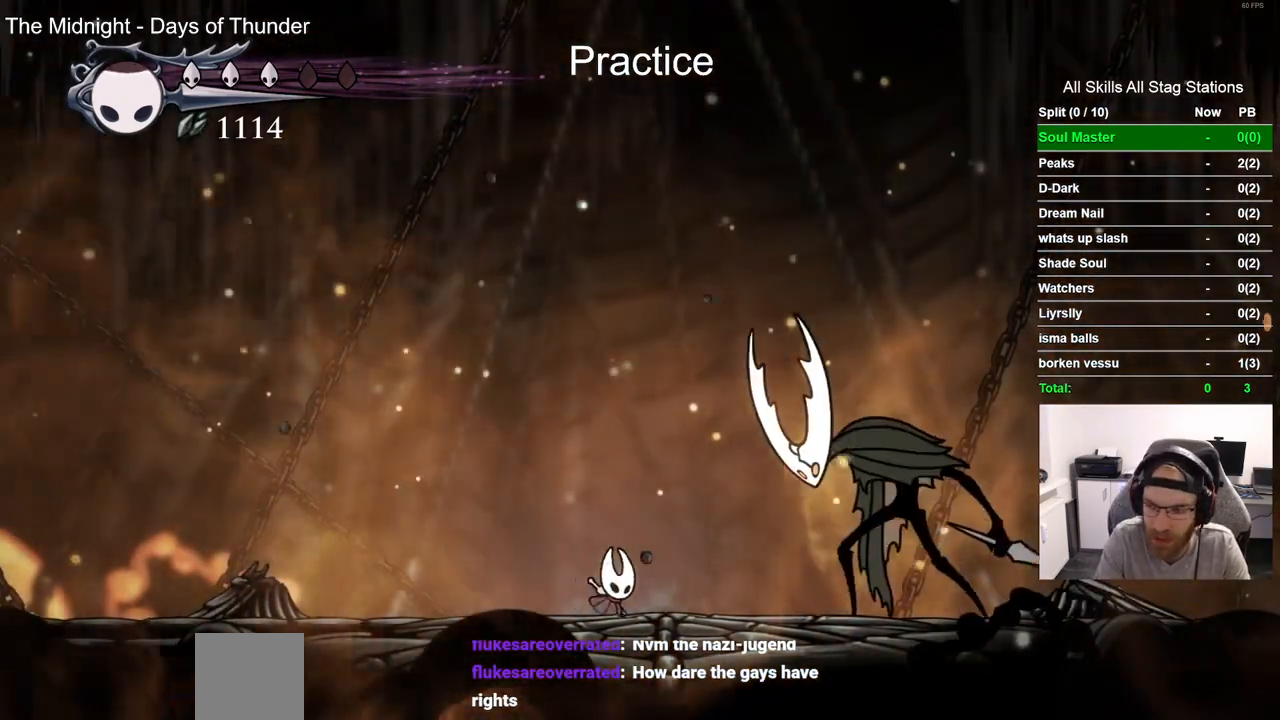
{"dt_ms": 500, "buttons": ["DPAD_LEFT"], "left_stick": "center", "right_stick": "center", "events": [[300, "SQUARE", "down"], [333, "DPAD_RIGHT", "up"], [433, "DPAD_LEFT", "down"], [483, "SQUARE", "up"]]}
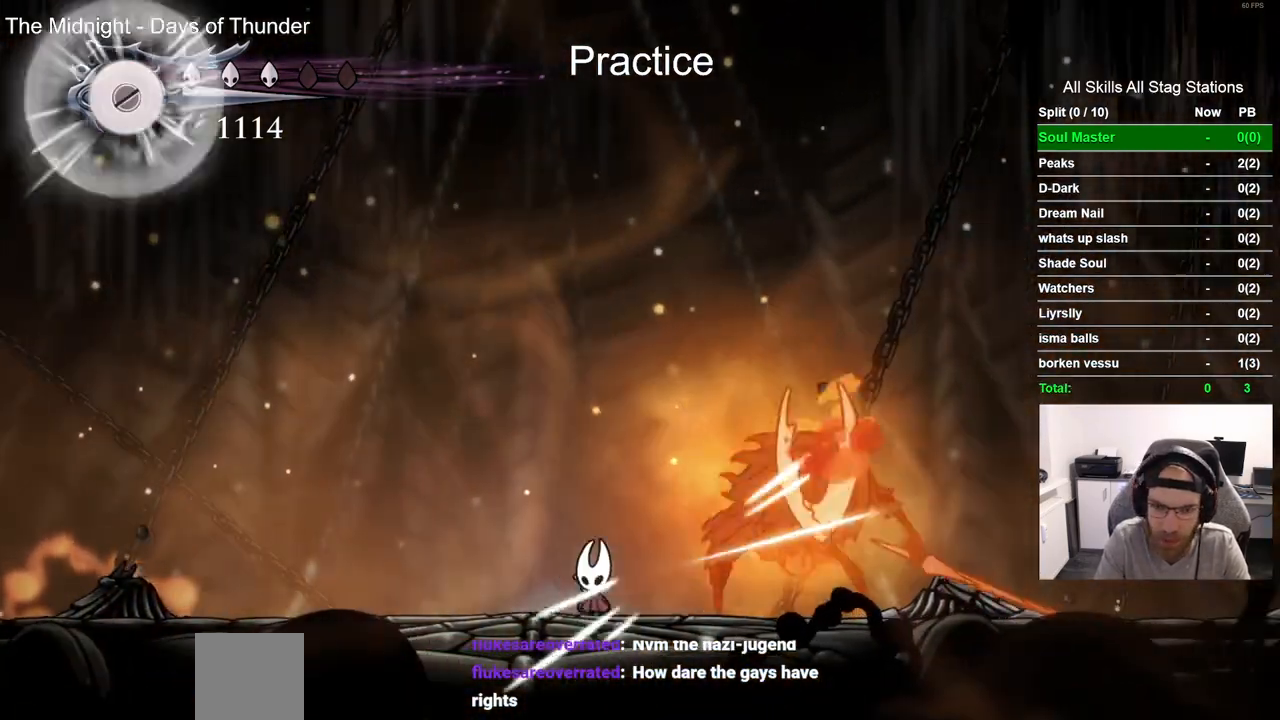
{"dt_ms": 500, "buttons": ["CROSS", "DPAD_LEFT"], "left_stick": "center", "right_stick": "center", "events": [[150, "CROSS", "down"]]}
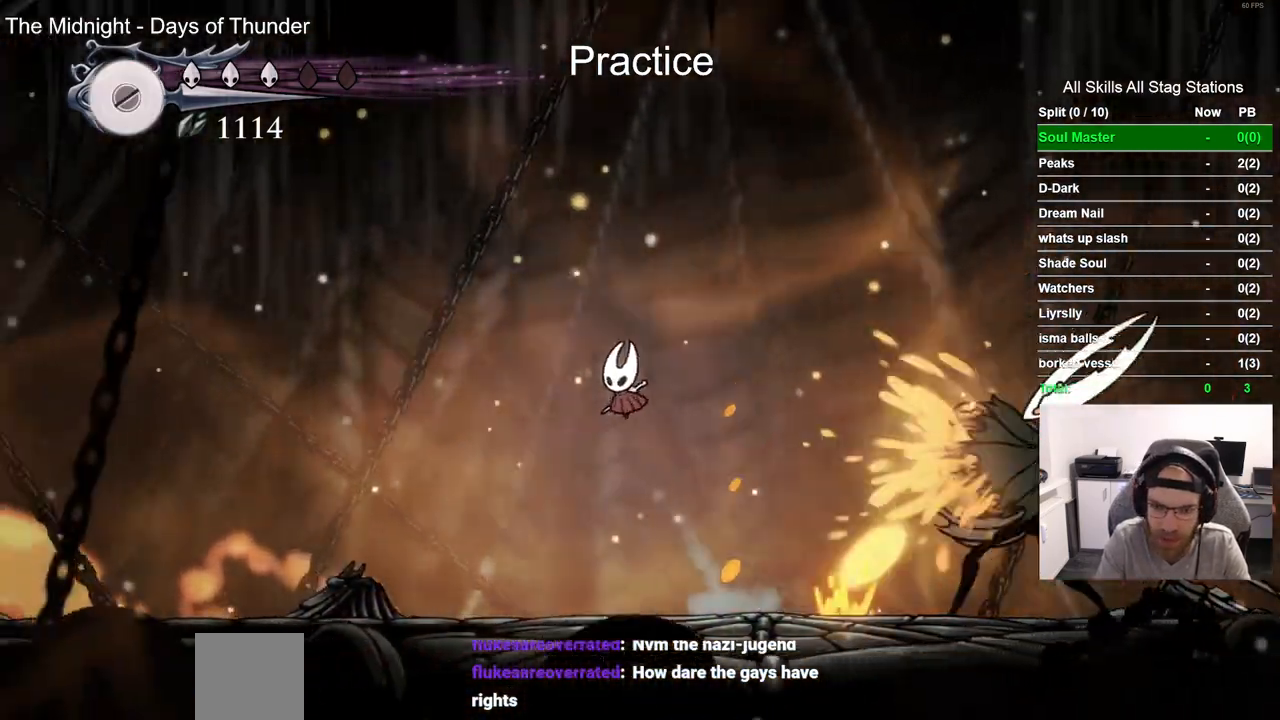
{"dt_ms": 500, "buttons": ["R2", "DPAD_RIGHT"], "left_stick": "center", "right_stick": "center", "events": [[50, "CROSS", "up"], [283, "DPAD_LEFT", "up"], [283, "DPAD_UP", "down"], [300, "DPAD_UP", "up"], [333, "DPAD_RIGHT", "down"], [400, "R2", "down"]]}
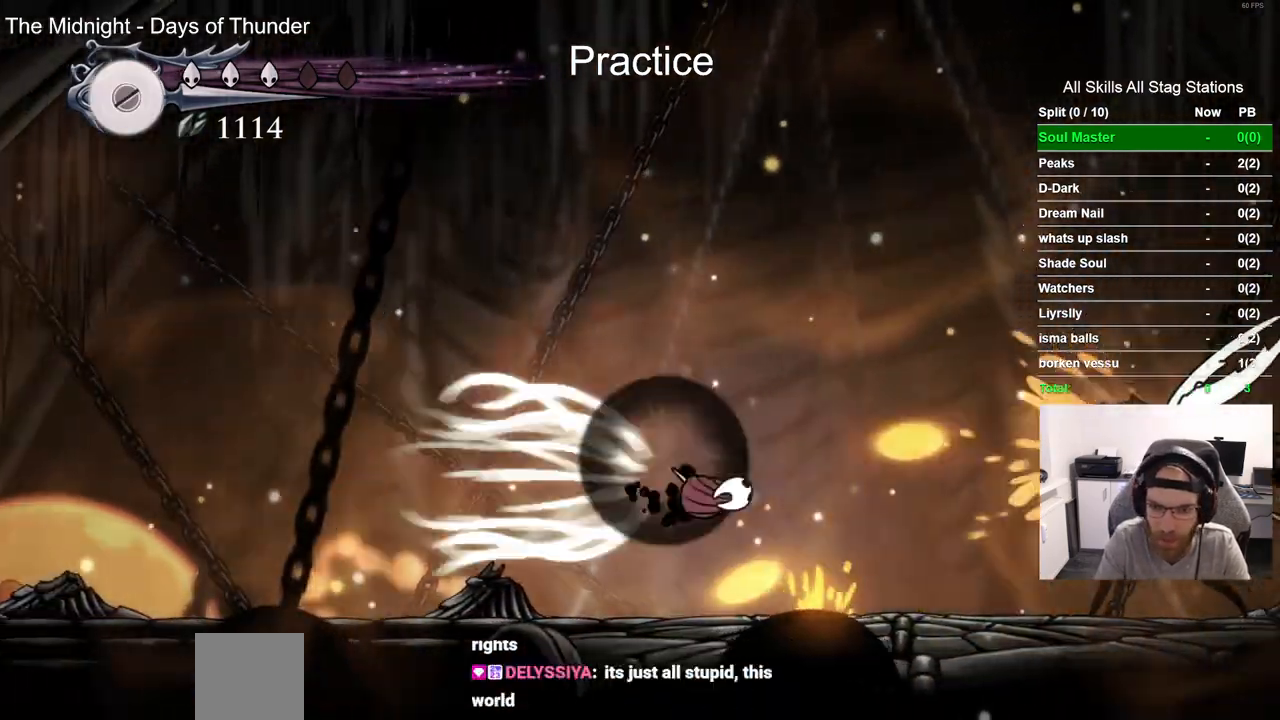
{"dt_ms": 500, "buttons": [], "left_stick": "center", "right_stick": "center", "events": [[100, "R2", "up"], [333, "SQUARE", "down"], [417, "DPAD_RIGHT", "up"], [500, "SQUARE", "up"]]}
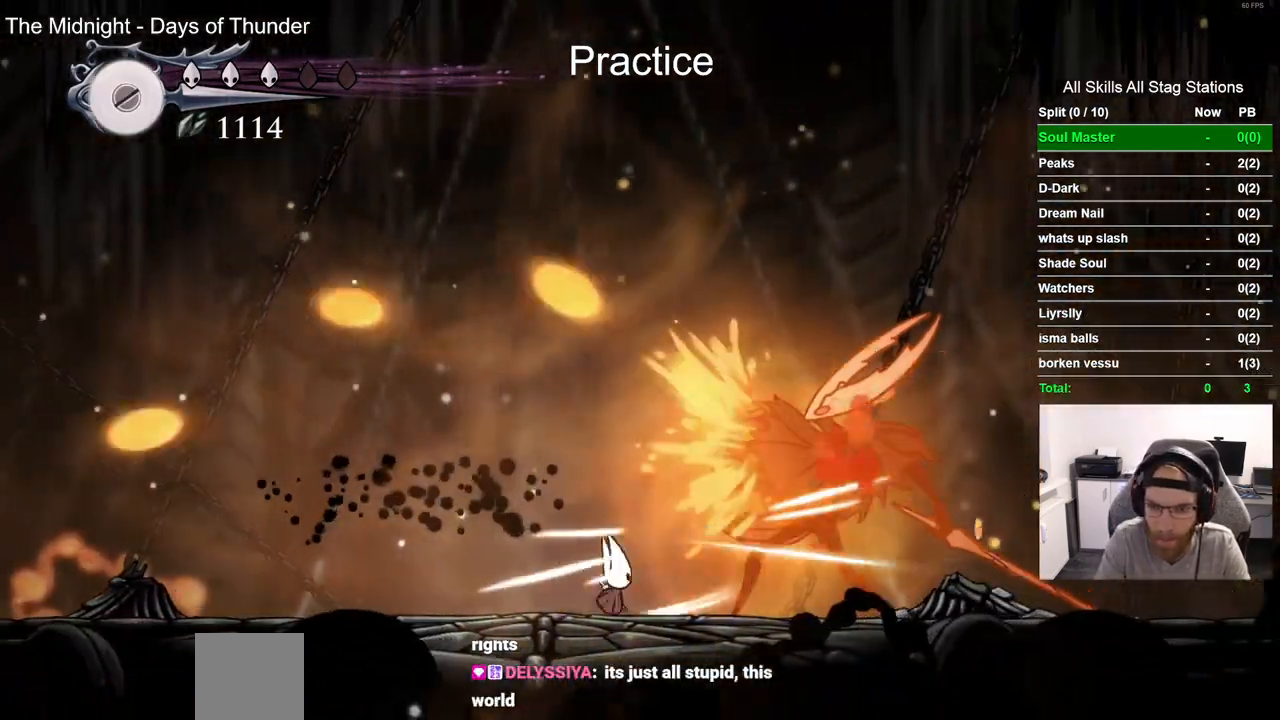
{"dt_ms": 500, "buttons": [], "left_stick": "center", "right_stick": "center", "events": [[150, "DPAD_RIGHT", "down"], [217, "SQUARE", "down"], [250, "DPAD_RIGHT", "up"], [367, "SQUARE", "up"]]}
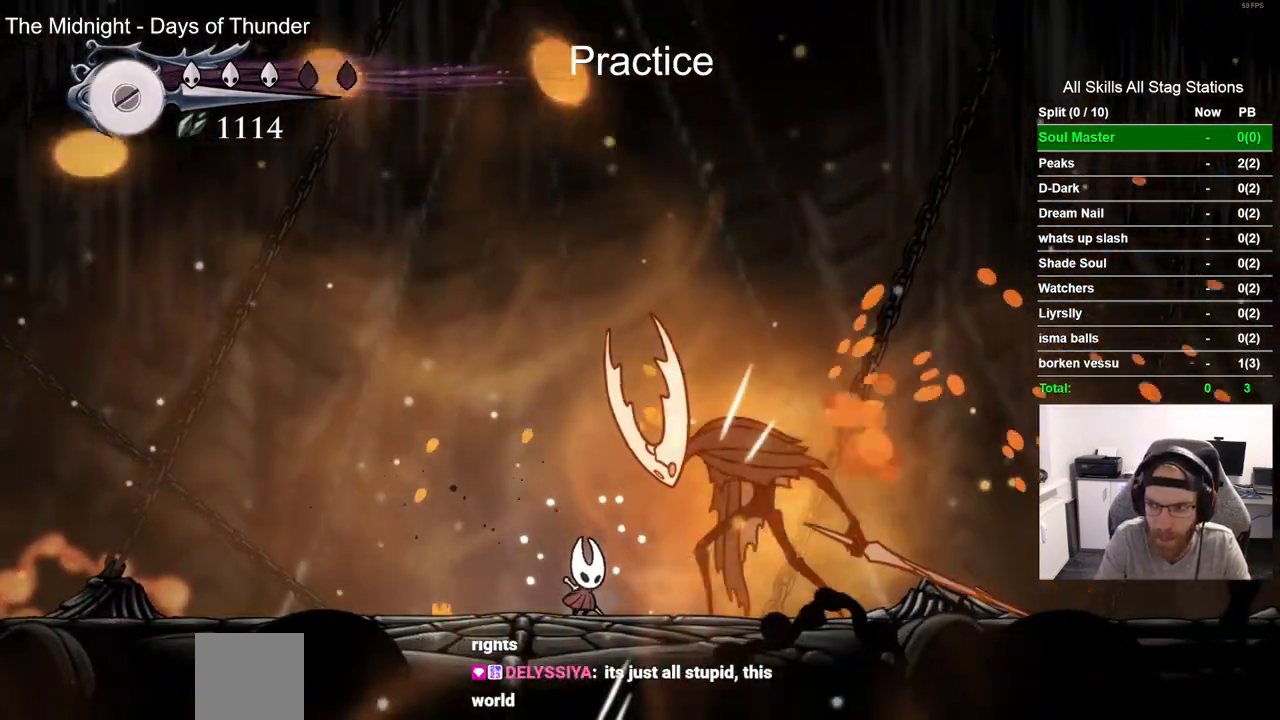
{"dt_ms": 1000, "buttons": ["R2", "DPAD_LEFT"], "left_stick": "center", "right_stick": "center"}
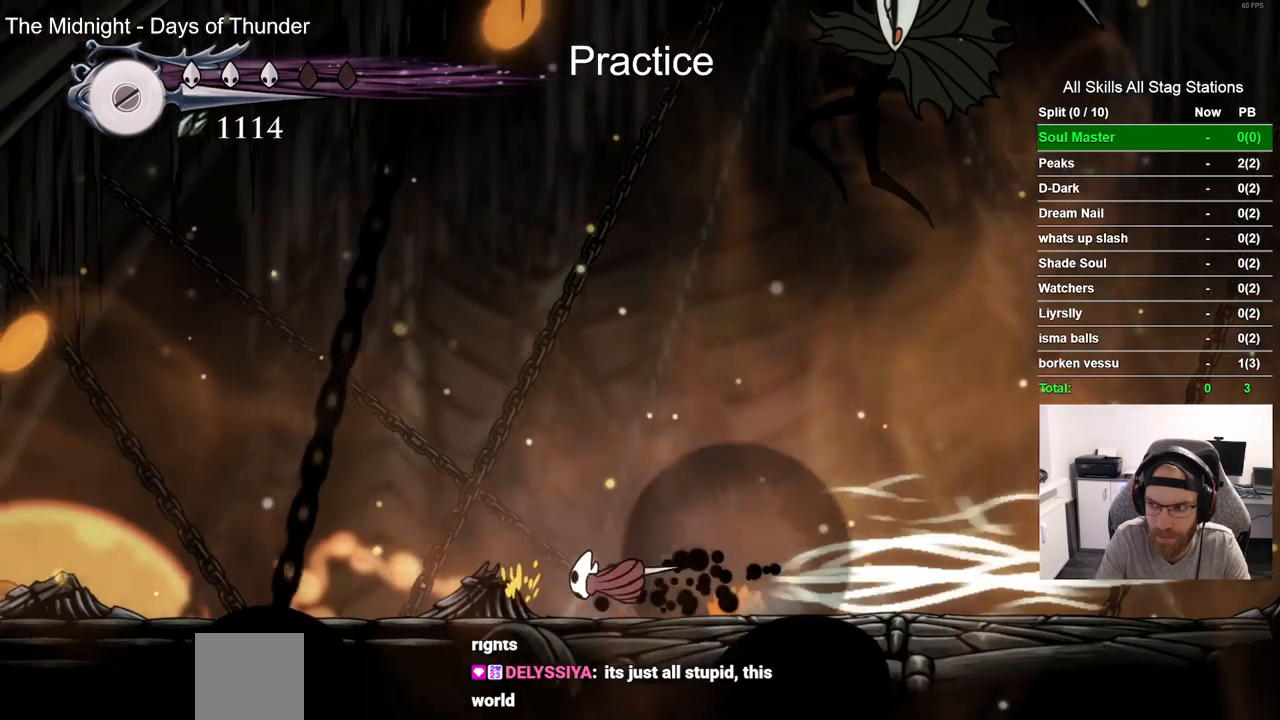
{"dt_ms": 500, "buttons": ["DPAD_RIGHT"], "left_stick": "center", "right_stick": "center", "events": [[33, "R2", "up"], [250, "DPAD_LEFT", "up"], [450, "DPAD_RIGHT", "down"]]}
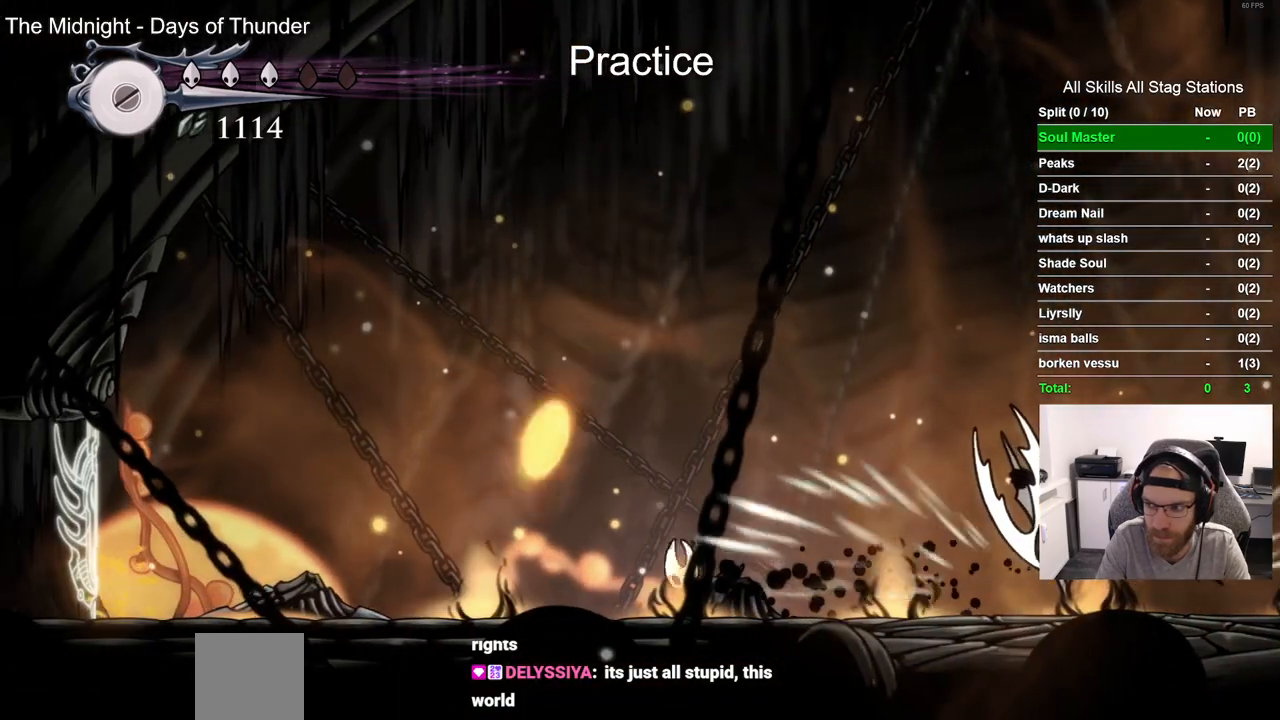
{"dt_ms": 500, "buttons": [], "left_stick": "center", "right_stick": "center", "events": [[267, "SQUARE", "down"], [383, "SQUARE", "up"], [417, "DPAD_RIGHT", "up"]]}
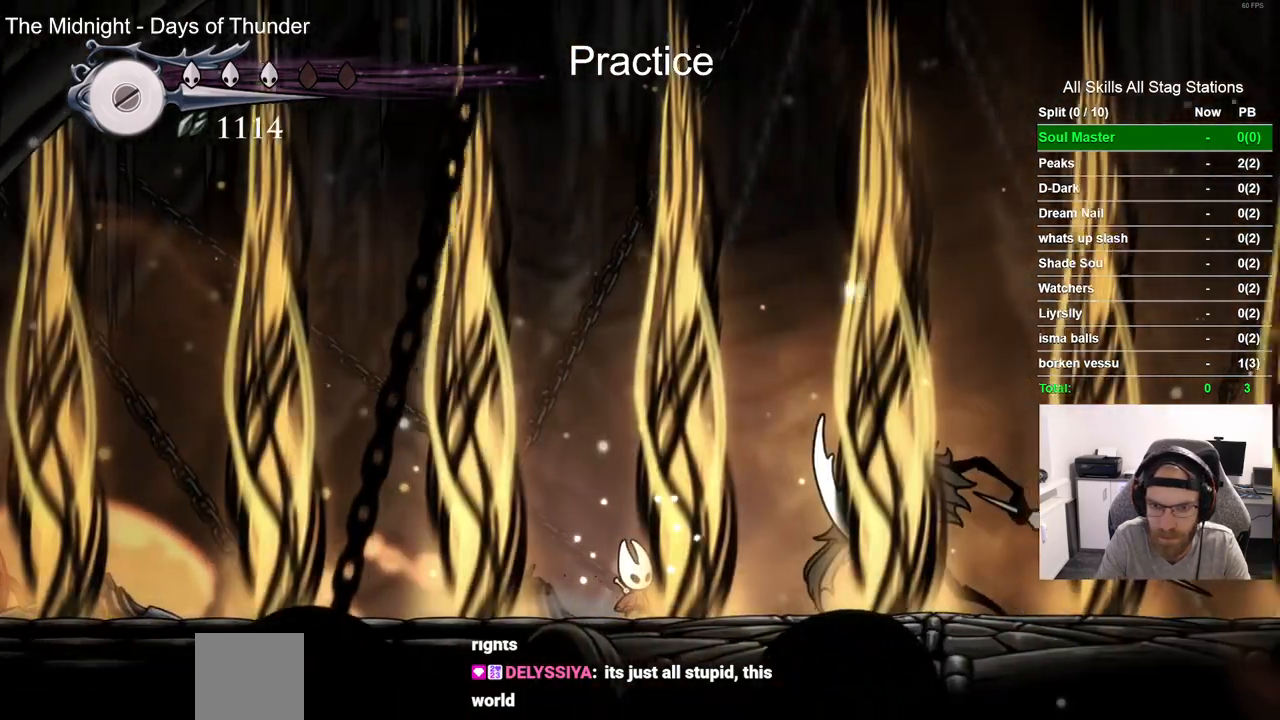
{"dt_ms": 500, "buttons": [], "left_stick": "center", "right_stick": "center", "events": []}
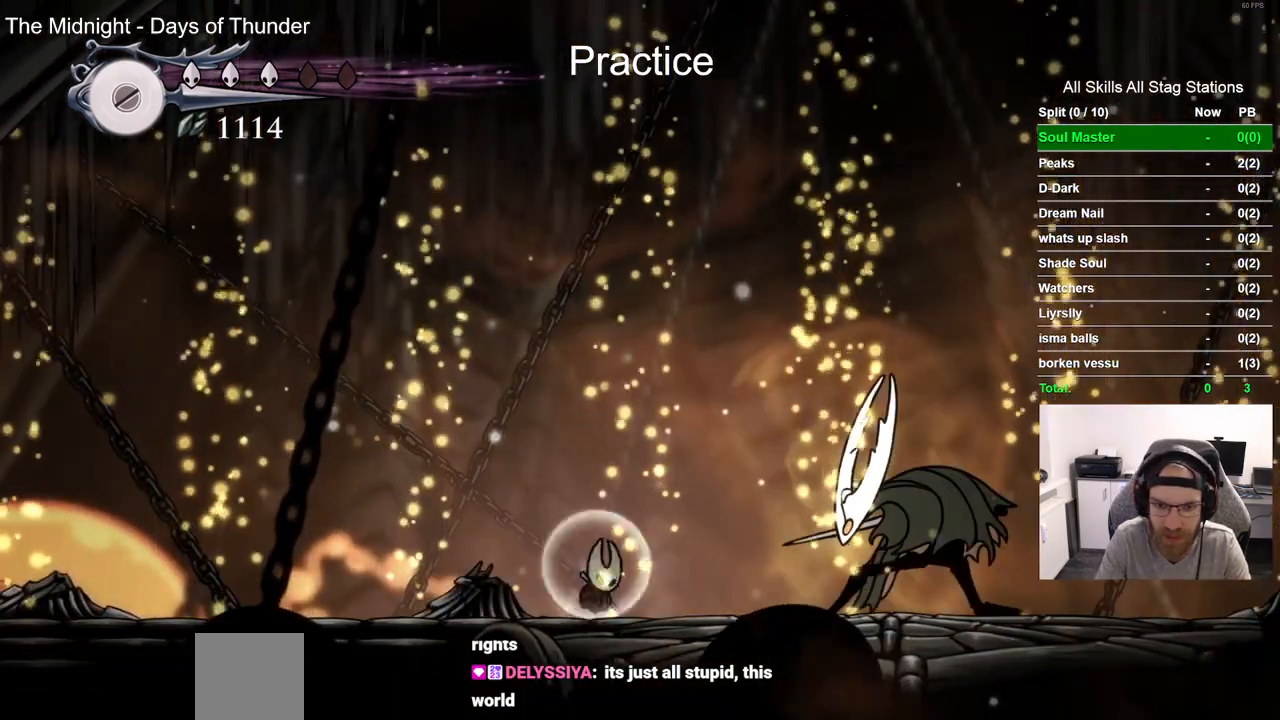
{"dt_ms": 500, "buttons": ["CROSS", "DPAD_LEFT"], "left_stick": "center", "right_stick": "center", "events": [[283, "DPAD_LEFT", "down"], [317, "CROSS", "down"]]}
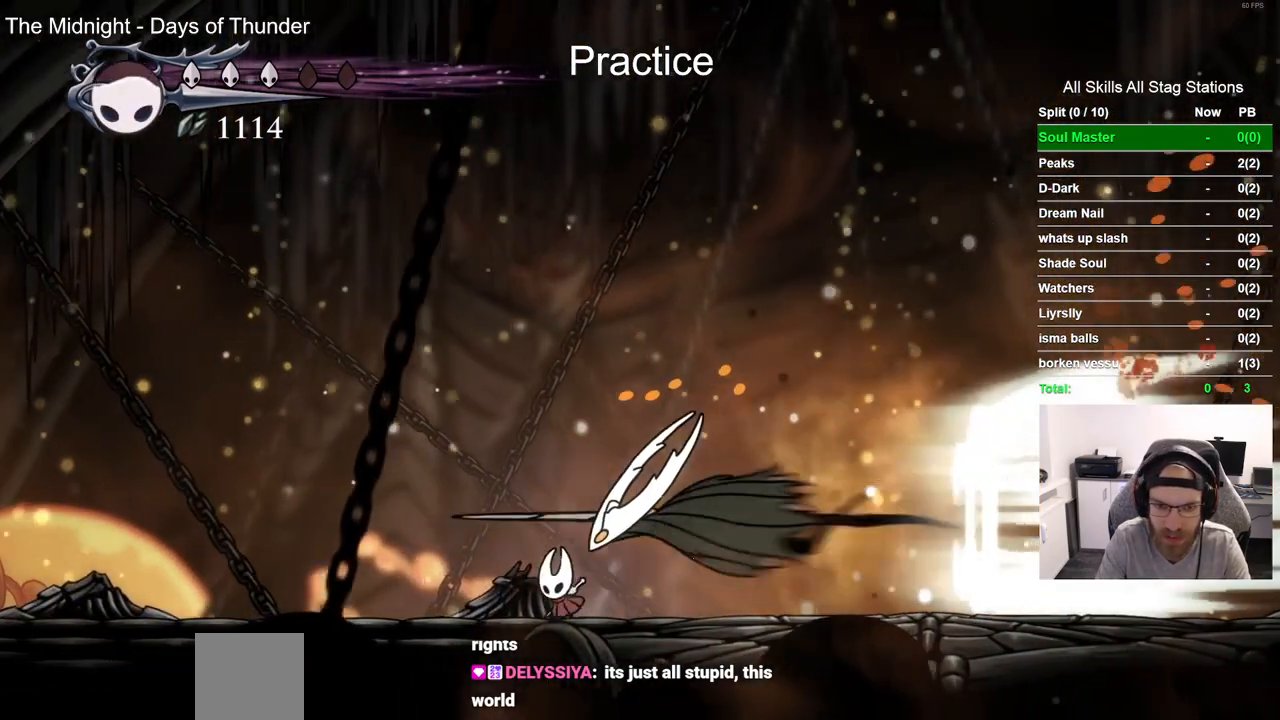
{"dt_ms": 500, "buttons": [], "left_stick": "center", "right_stick": "center", "events": [[100, "DPAD_LEFT", "up"], [267, "CROSS", "up"]]}
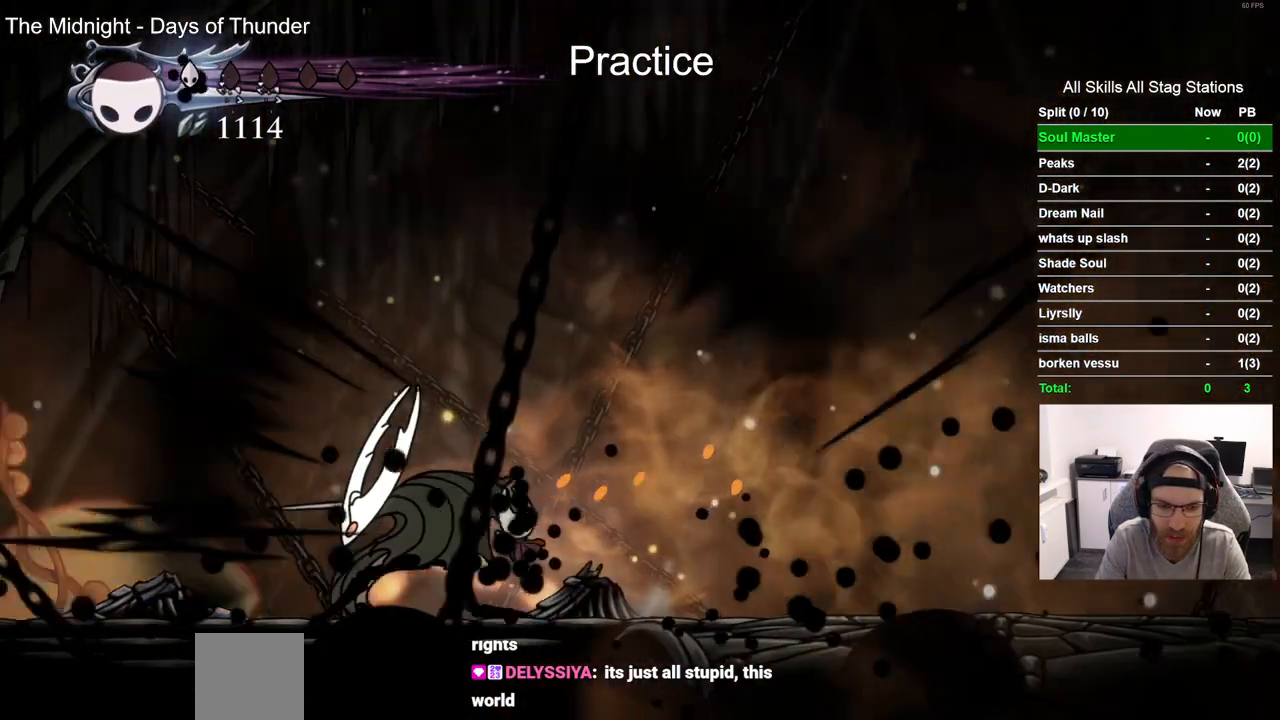
{"dt_ms": 500, "buttons": [], "left_stick": "center", "right_stick": "center", "events": [[50, "DPAD_LEFT", "down"], [133, "SQUARE", "down"], [217, "DPAD_LEFT", "up"], [250, "SQUARE", "up"]]}